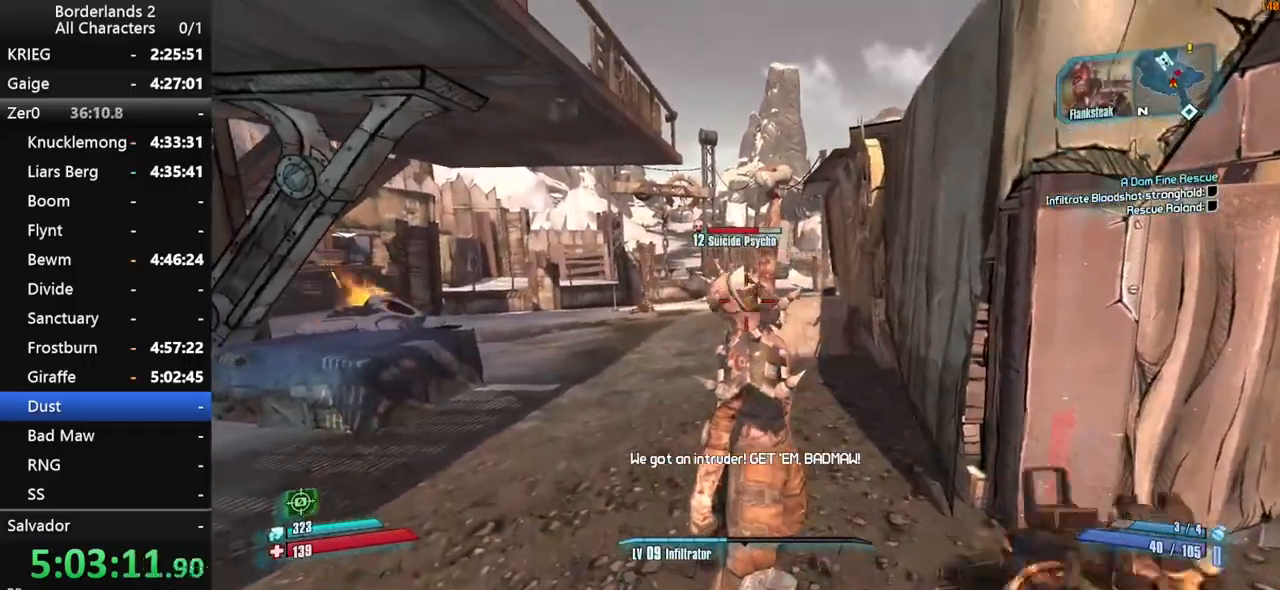
Gameplay with keyboard and mouse; each line is a JSON object with the keys and mouse buttons held at the frame after it. "events" lists presses ("down") and releases ("up") of "1", "2", "3", "4", "a", "b", "c", "ctrl", "d", "down", "e", "end", "escape", "f", "g", "left", "q", "r", "return", "right", "s", "shift", "space", "t", "tab", "up", "v", "w", "x", "y", "z", "mouse_left", "mouse_middle", "mouse_right", "mouse_wheel_up" and "mouse_wheel_down" between this image and that frame as [ms after this image, input, new state], when the widget could be followed in between. "mouse_left", "mouse_middle", "mouse_right", "mouse_wheel_up", "mouse_wheel_down" = the "left", "middle", "right", "wheel_up", "wheel_down" buttons of the "mouse" list. No other keys are recorded. "mouse_move" is the direction in which the mouse moves at that frame (one of eight, or "still"), when it could be read.
{"keys": ["w"], "mouse": [], "mouse_move": "still", "events": [[416, "w", "down"], [466, "mouse_left", "up"]]}
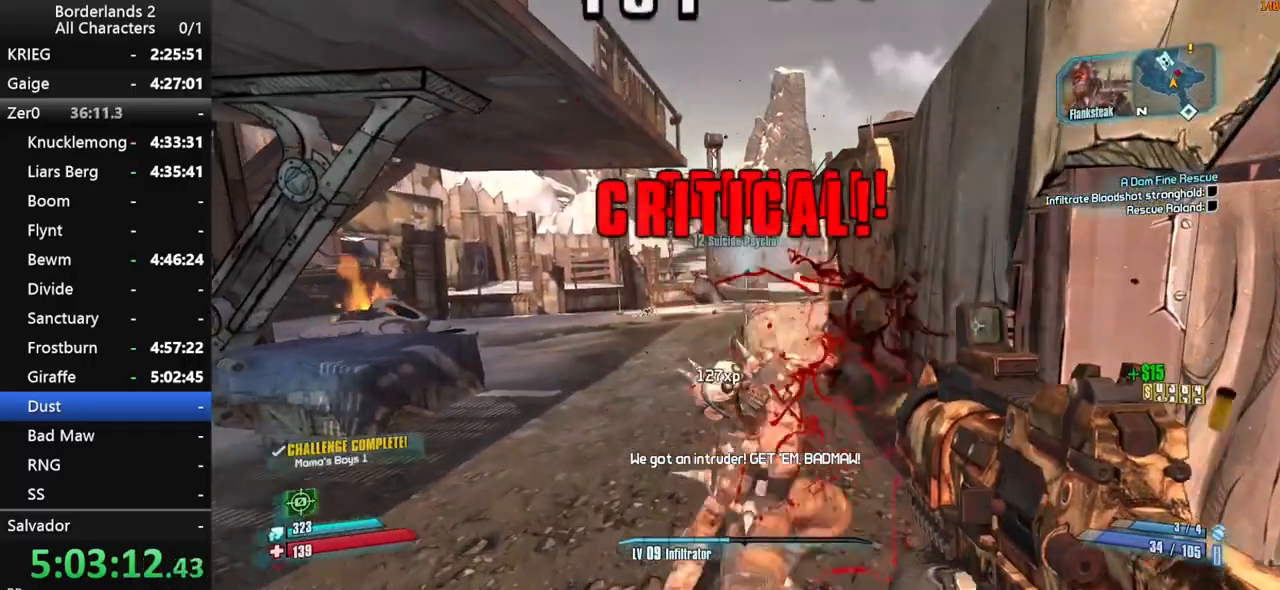
{"keys": ["shift", "w"], "mouse": [], "mouse_move": "still", "events": [[50, "shift", "down"], [150, "shift", "up"], [200, "shift", "down"], [433, "shift", "up"], [466, "shift", "down"]]}
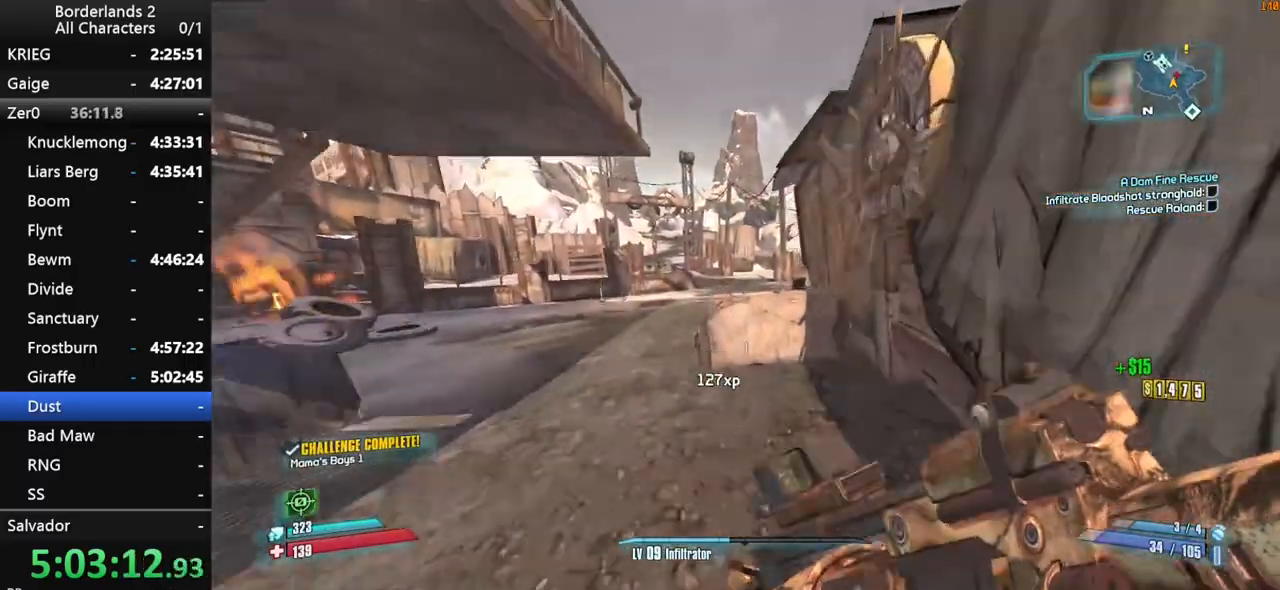
{"keys": ["w"], "mouse": [], "mouse_move": "still", "events": [[16, "space", "down"], [266, "shift", "up"], [266, "space", "up"]]}
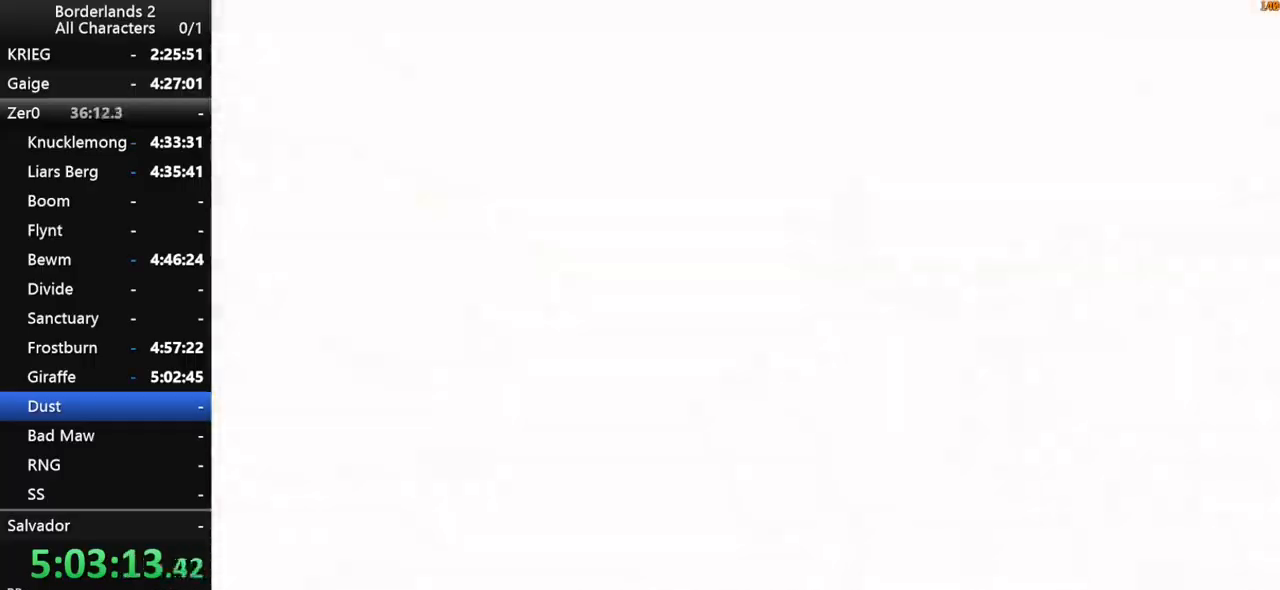
{"keys": [], "mouse": [], "mouse_move": "still", "events": [[33, "r", "down"], [83, "r", "up"], [83, "w", "up"]]}